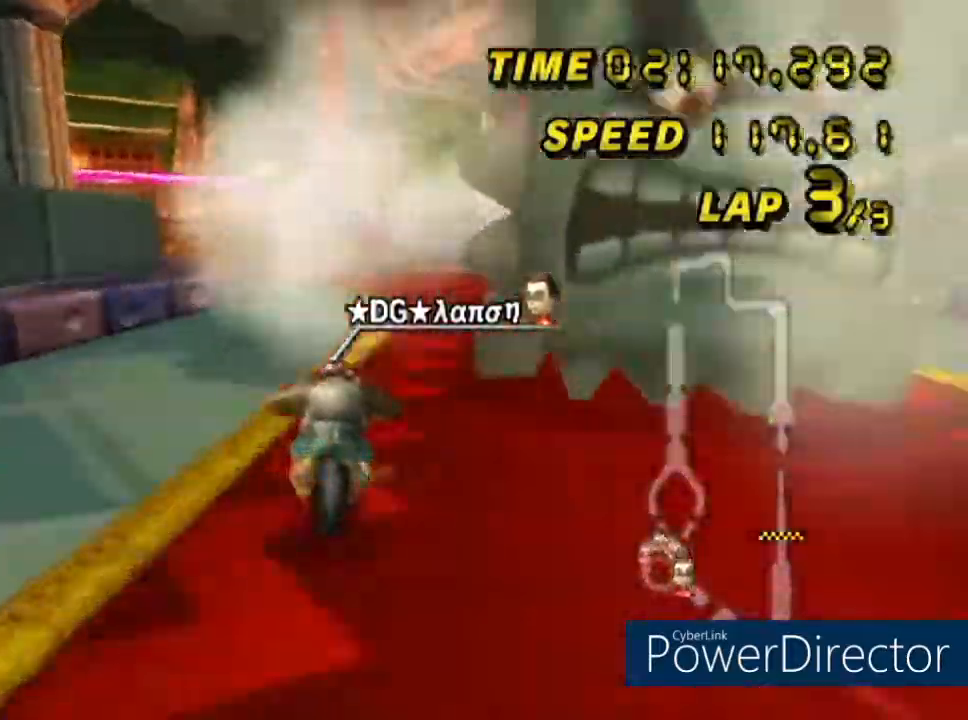
Gameplay with a controller (Nintendo layout); each line is a JSON object with the inputs held at the frame after it. "events" lists button and stick changes between this image and that frame as [ms after this image, input, new state], when the widget could be followed in between. Not read: B L3 R3 X Y Z.
{"buttons": ["A", "DPAD_UP"], "left_stick": "center", "events": [[17, "R1", "down"], [100, "left_stick", "left"], [151, "DPAD_RIGHT", "down"], [267, "DPAD_RIGHT", "up"], [317, "left_stick", "center"], [334, "R1", "up"], [401, "DPAD_UP", "down"]]}
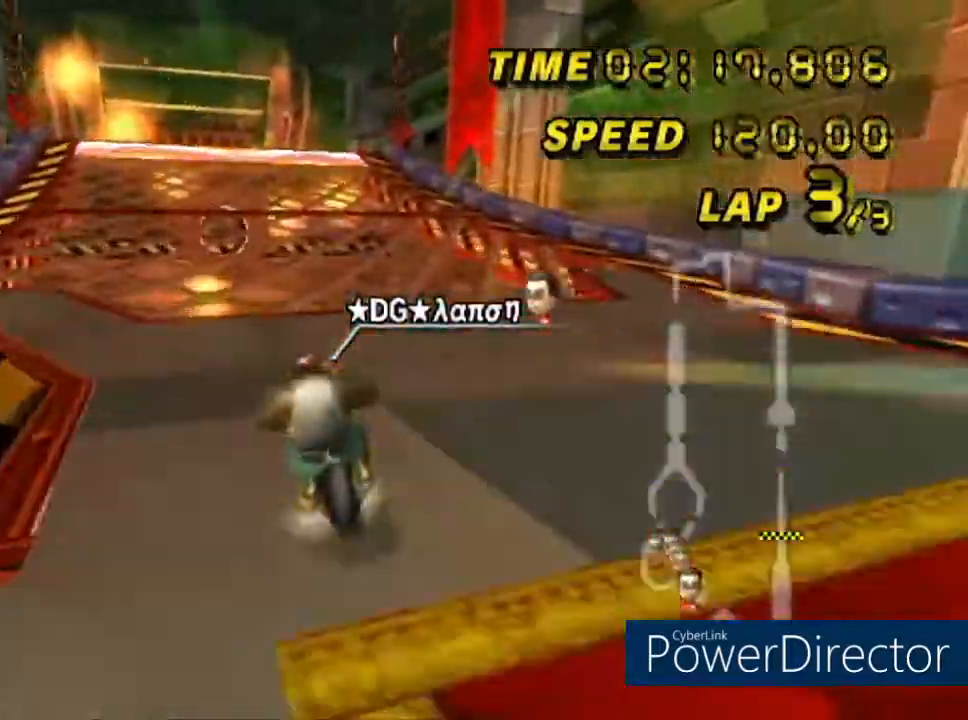
{"buttons": ["A"], "left_stick": "right", "events": [[67, "DPAD_UP", "up"], [233, "left_stick", "right"]]}
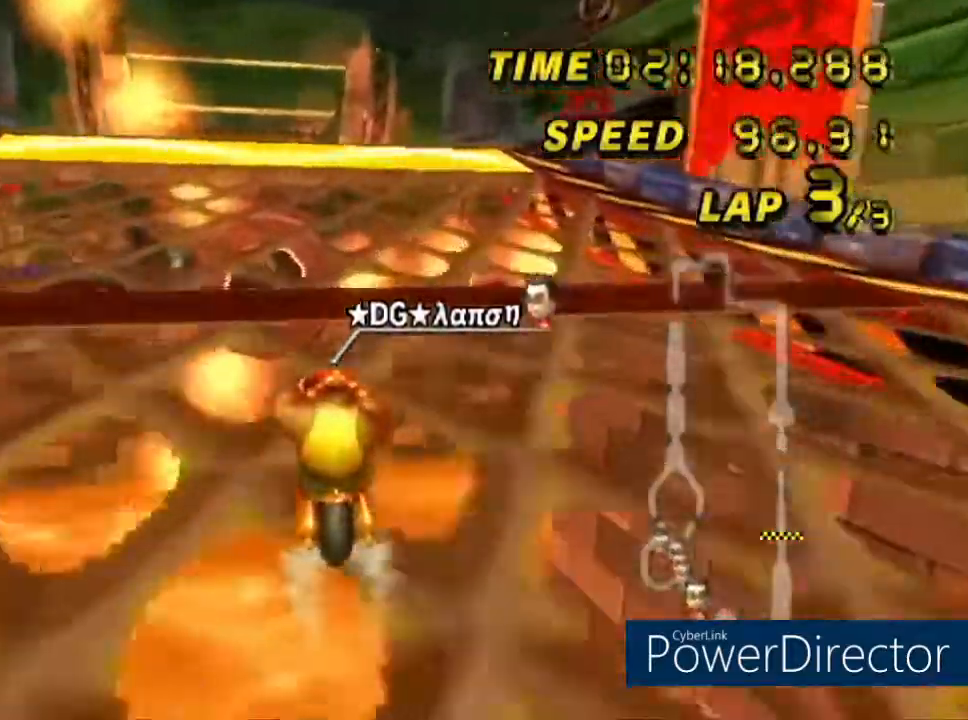
{"buttons": ["A"], "left_stick": "center", "events": [[17, "left_stick", "center"], [67, "left_stick", "right"], [217, "left_stick", "center"]]}
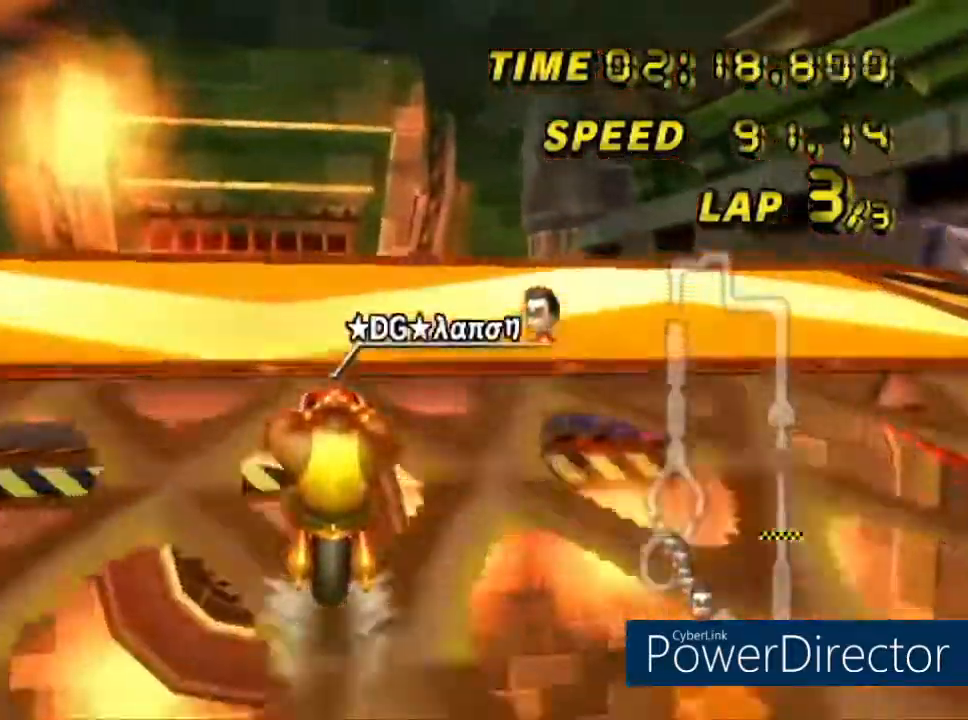
{"buttons": ["A"], "left_stick": "up-left"}